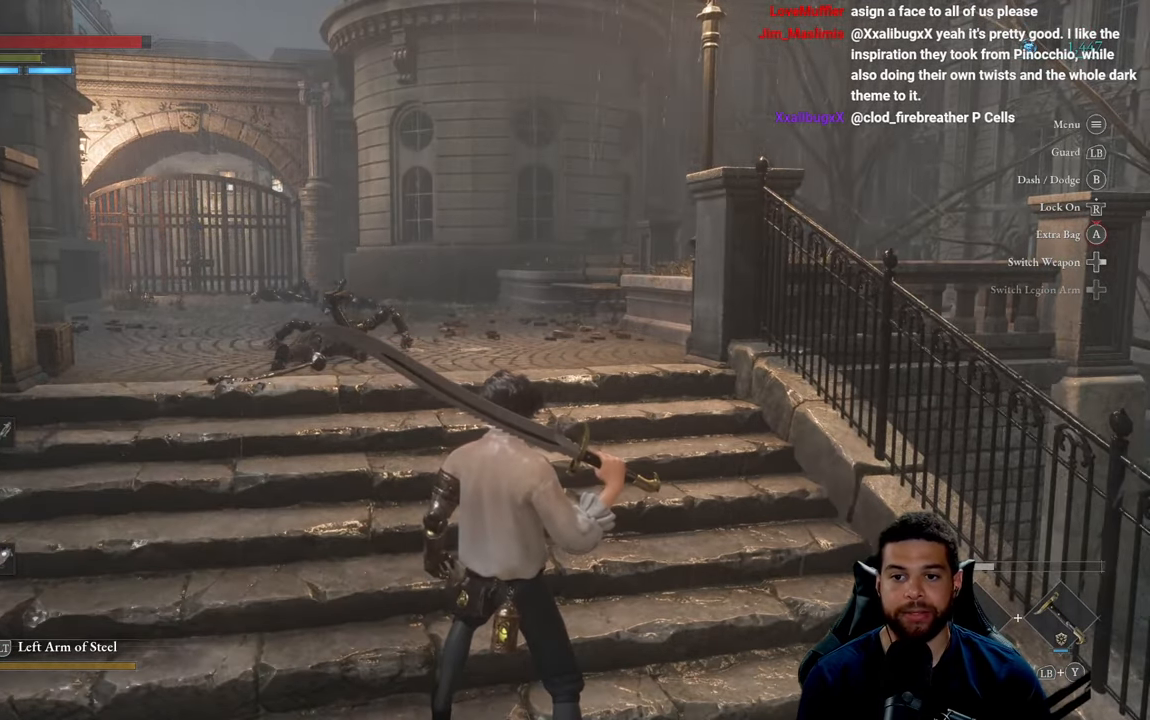
Gameplay with a controller (Xbox layout); each line is a JSON object with the inputs held at the frame after it. "events" lists button and stick changes between this image and that frame as [ms after this image, input, new state], when the widget could be followed in between.
{"buttons": [], "left_stick": "up", "right_stick": "center", "events": [[467, "left_stick", "up"]]}
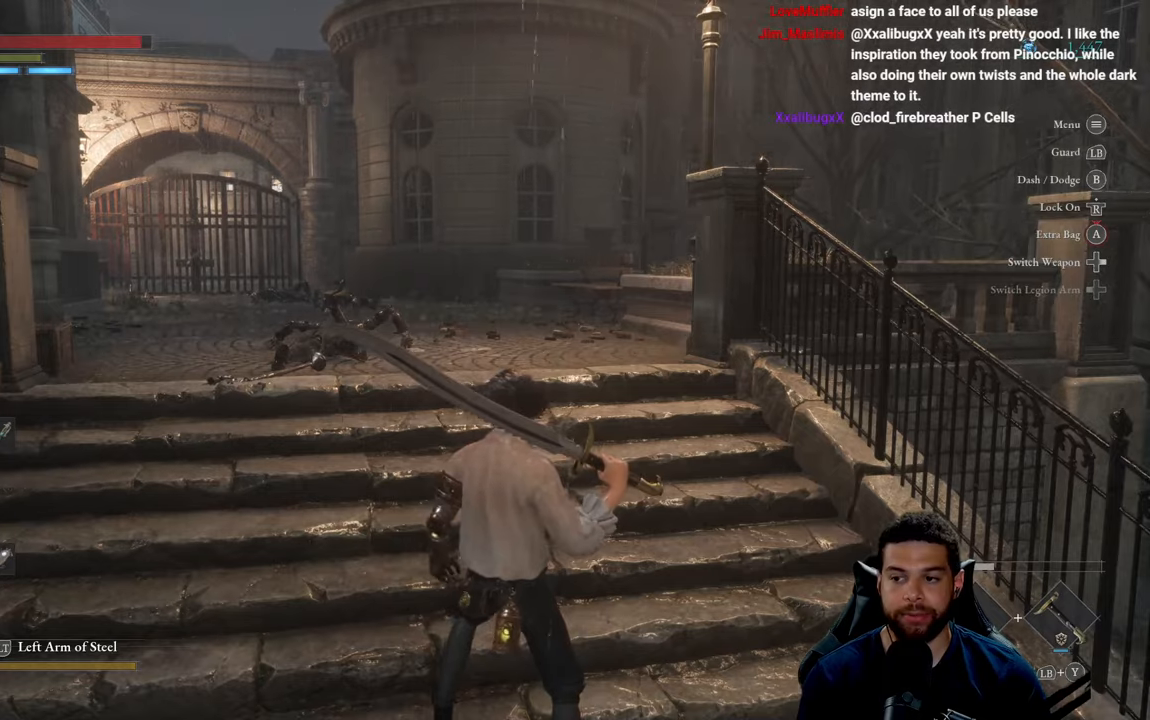
{"buttons": ["B"], "left_stick": "up", "right_stick": "center", "events": [[183, "B", "down"]]}
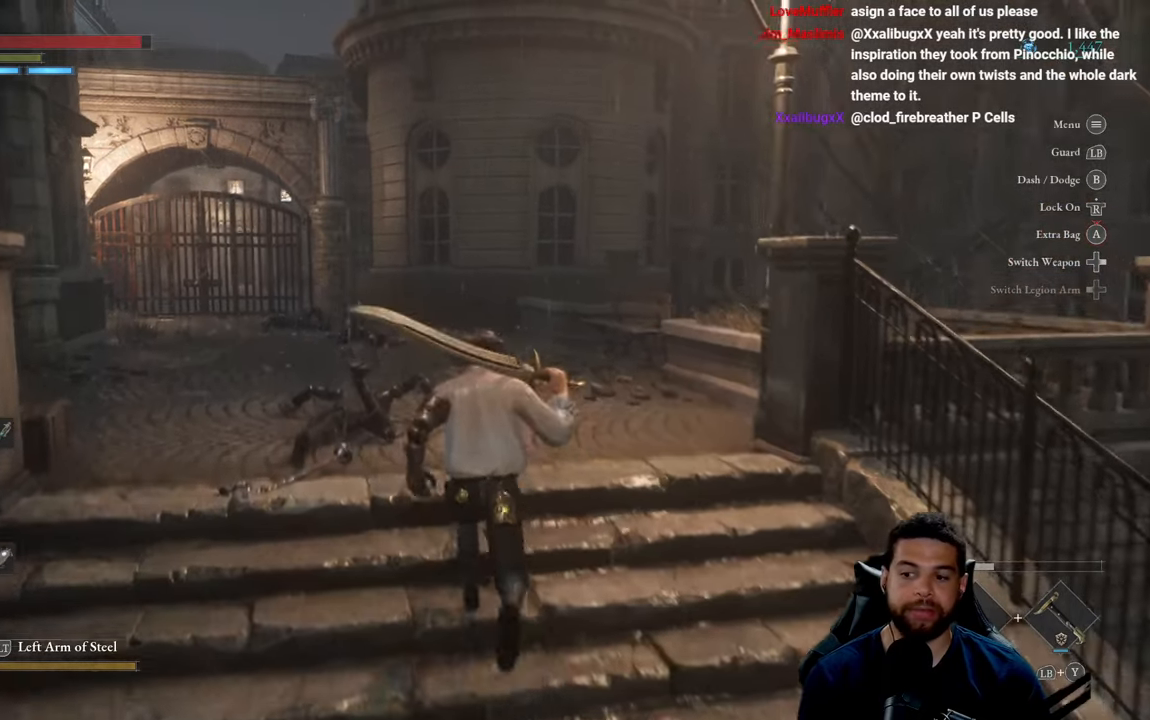
{"buttons": ["B"], "left_stick": "up", "right_stick": "center", "events": [[133, "right_stick", "left"], [300, "right_stick", "center"], [367, "right_stick", "left"], [450, "right_stick", "center"]]}
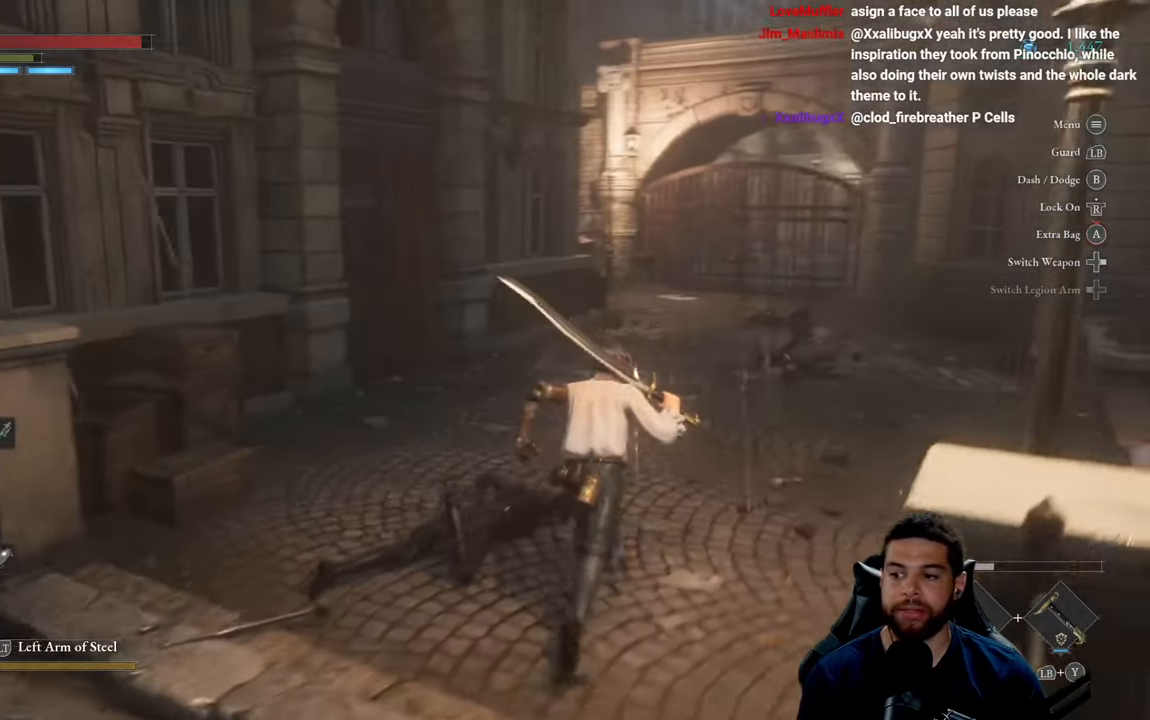
{"buttons": ["B"], "left_stick": "up", "right_stick": "center", "events": [[217, "right_stick", "right"], [333, "right_stick", "center"]]}
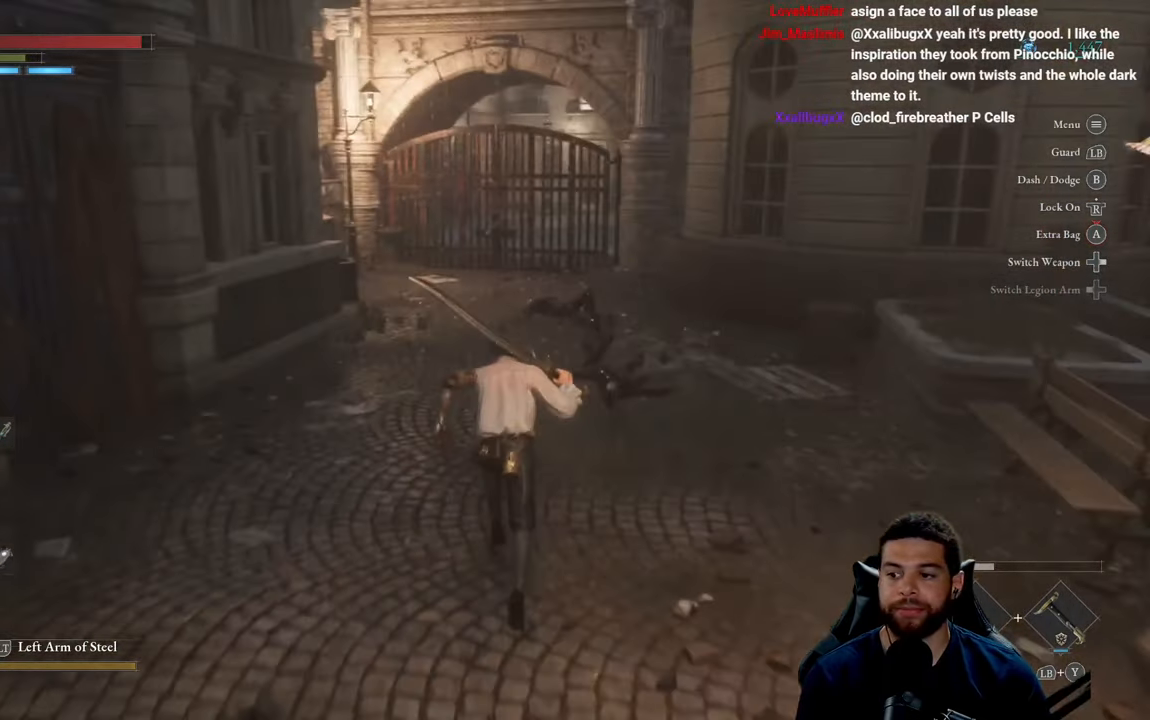
{"buttons": ["B"], "left_stick": "up-right", "right_stick": "center", "events": [[183, "right_stick", "left"], [300, "right_stick", "center"], [367, "left_stick", "up-right"]]}
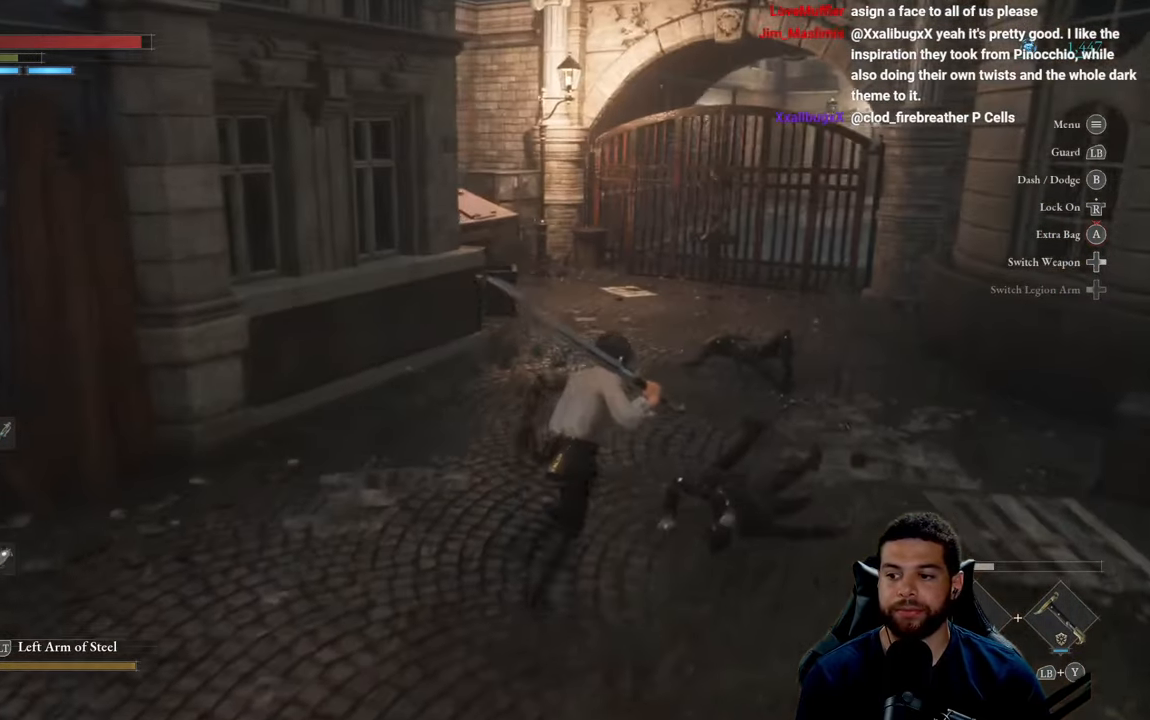
{"buttons": ["B"], "left_stick": "up", "right_stick": "down-left", "events": [[50, "left_stick", "up"], [100, "right_stick", "down-right"], [217, "right_stick", "center"], [500, "right_stick", "down-left"]]}
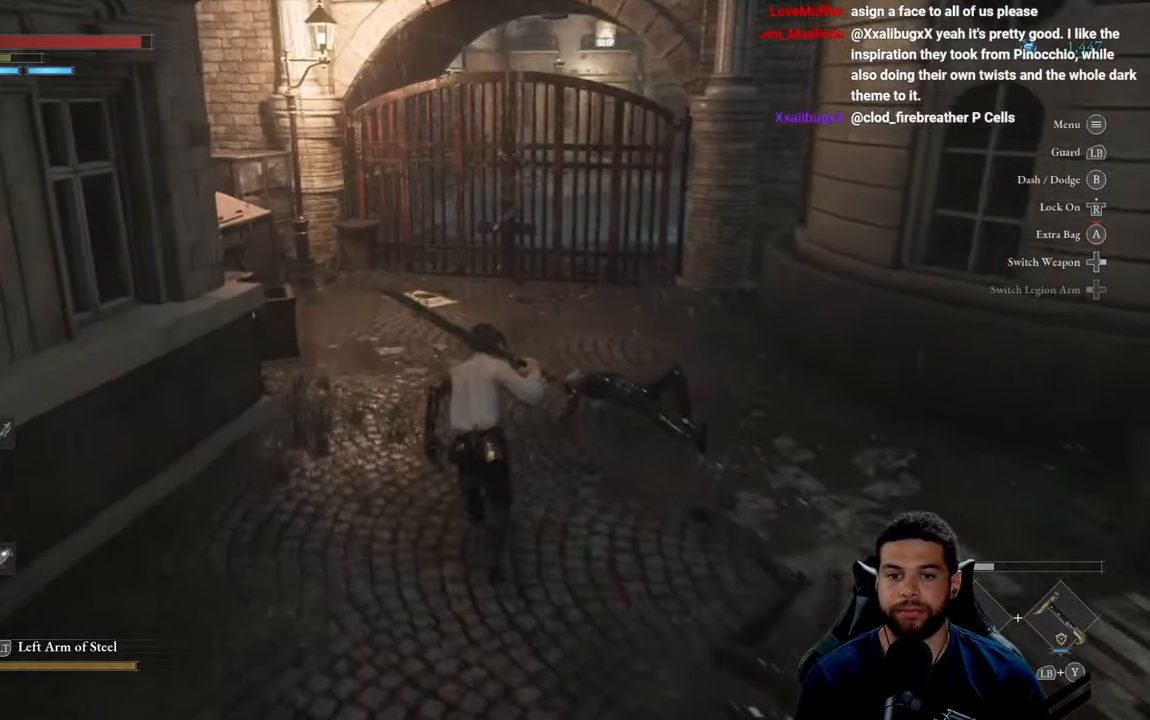
{"buttons": ["B"], "left_stick": "up", "right_stick": "center", "events": [[100, "right_stick", "center"]]}
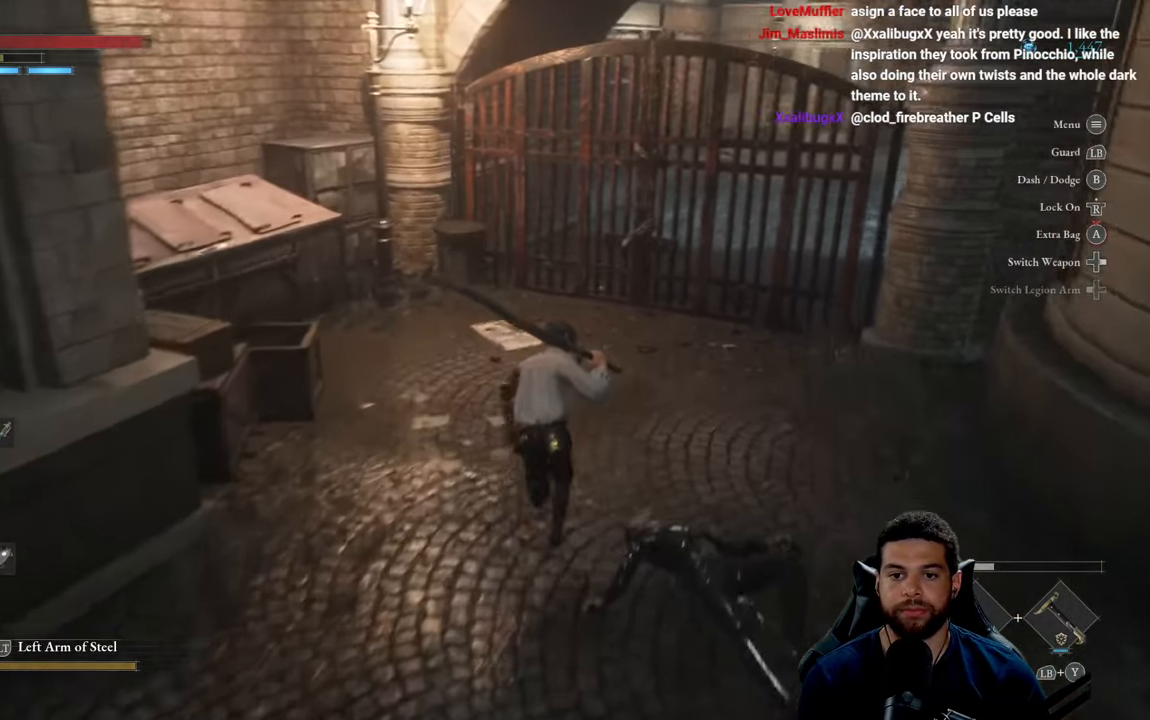
{"buttons": ["B"], "left_stick": "down-right", "right_stick": "right", "events": [[433, "left_stick", "right"], [433, "right_stick", "right"], [483, "left_stick", "down-right"]]}
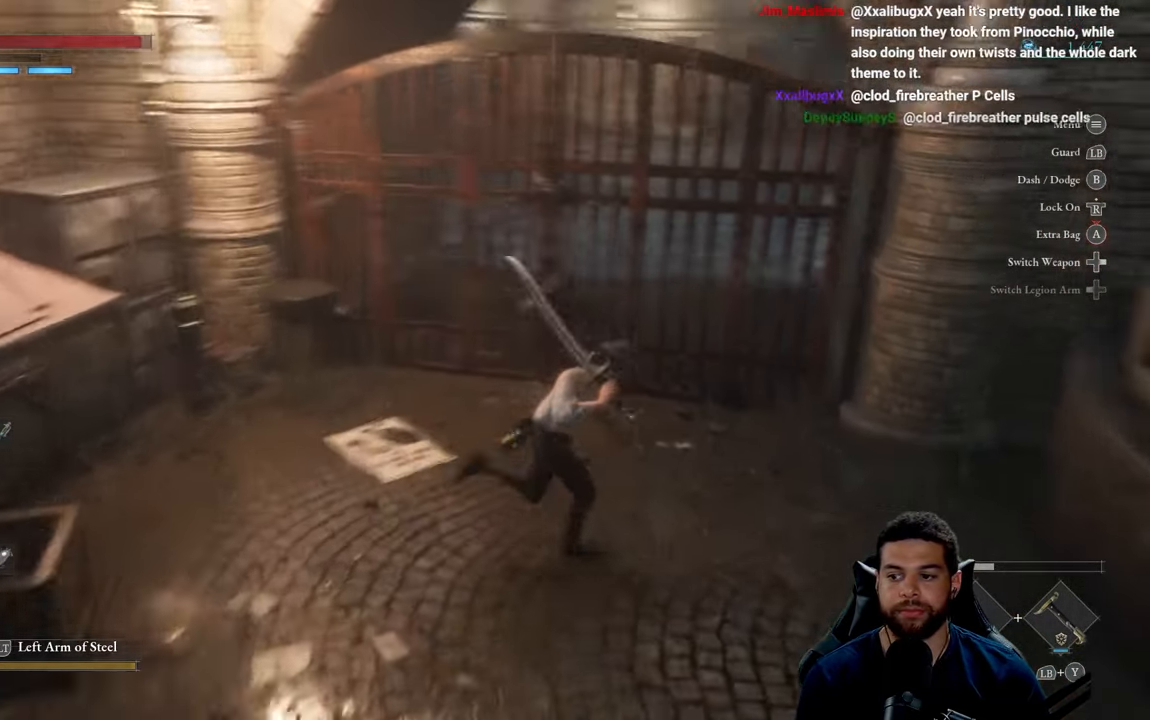
{"buttons": ["B"], "left_stick": "up-right", "right_stick": "right", "events": [[283, "left_stick", "right"], [400, "left_stick", "up-right"]]}
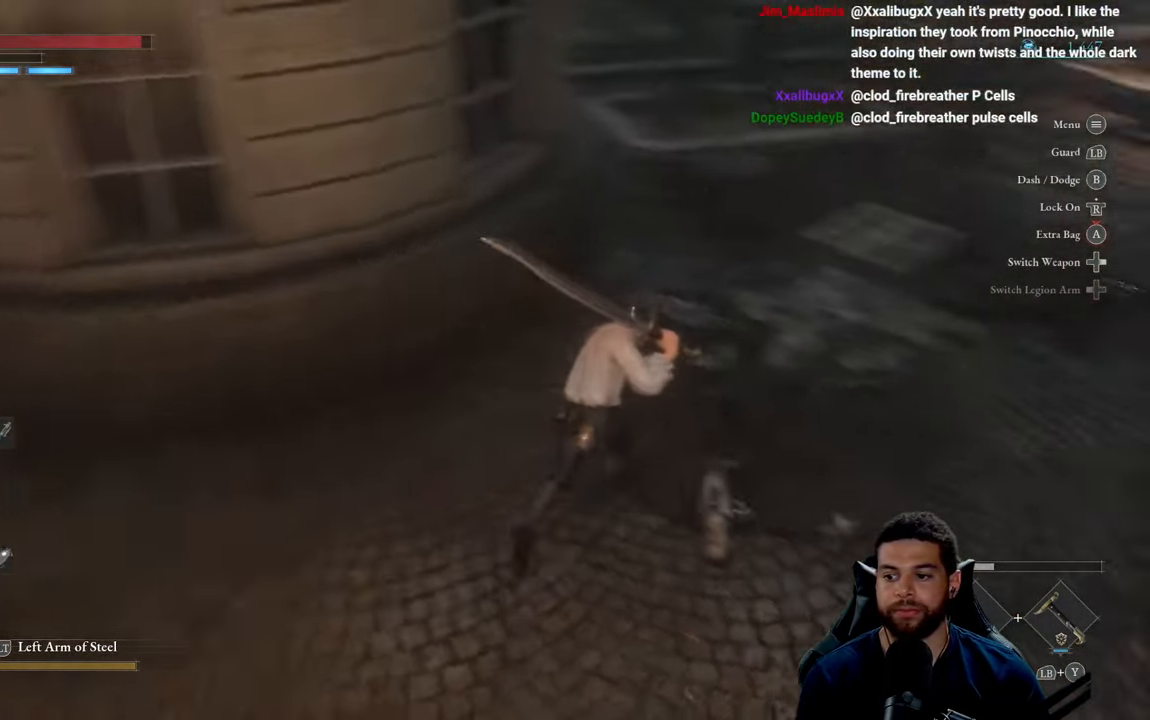
{"buttons": ["B"], "left_stick": "up-right", "right_stick": "center", "events": [[50, "right_stick", "center"], [217, "right_stick", "right"], [400, "right_stick", "center"]]}
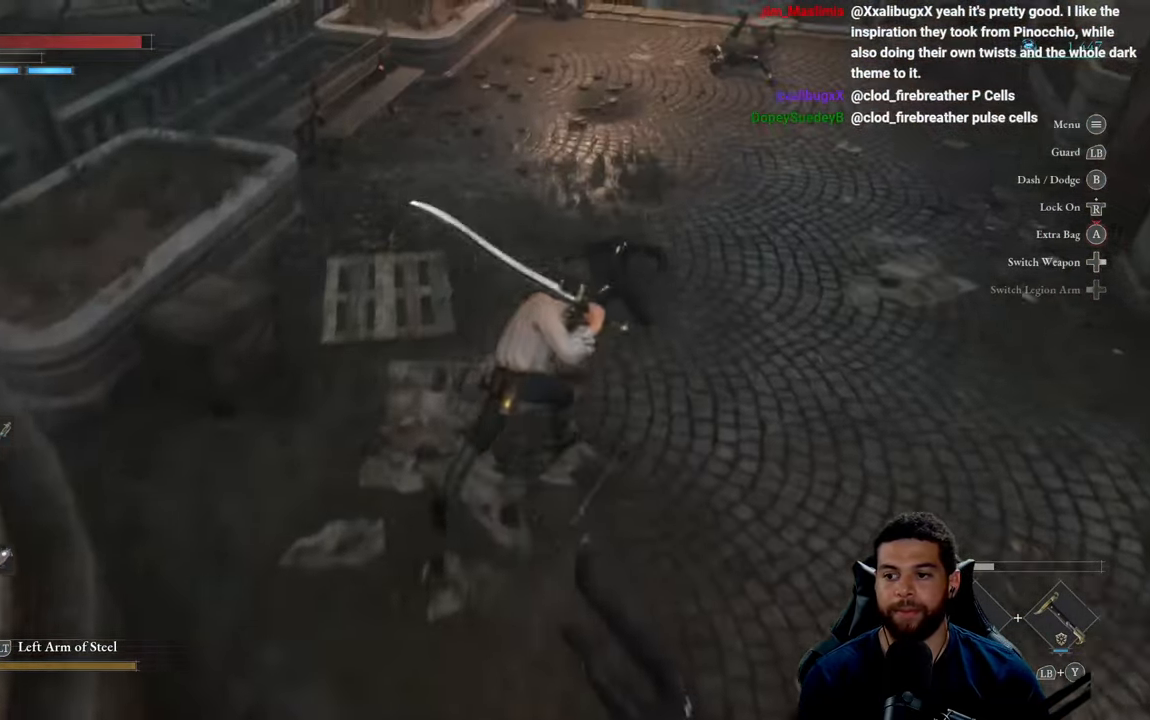
{"buttons": ["B"], "left_stick": "up", "right_stick": "center", "events": [[67, "right_stick", "right"], [150, "left_stick", "up"], [183, "right_stick", "center"], [284, "B", "up"], [400, "B", "down"]]}
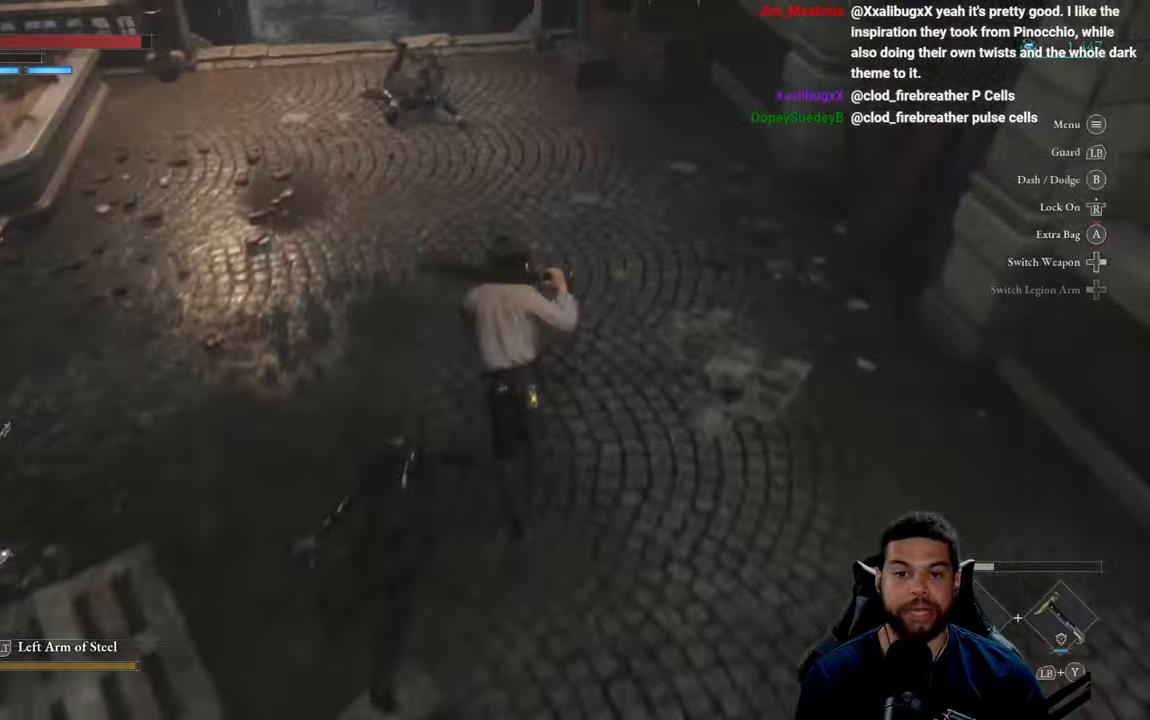
{"buttons": ["B"], "left_stick": "up-left", "right_stick": "center", "events": [[267, "right_stick", "up"], [367, "left_stick", "up-left"], [400, "right_stick", "center"]]}
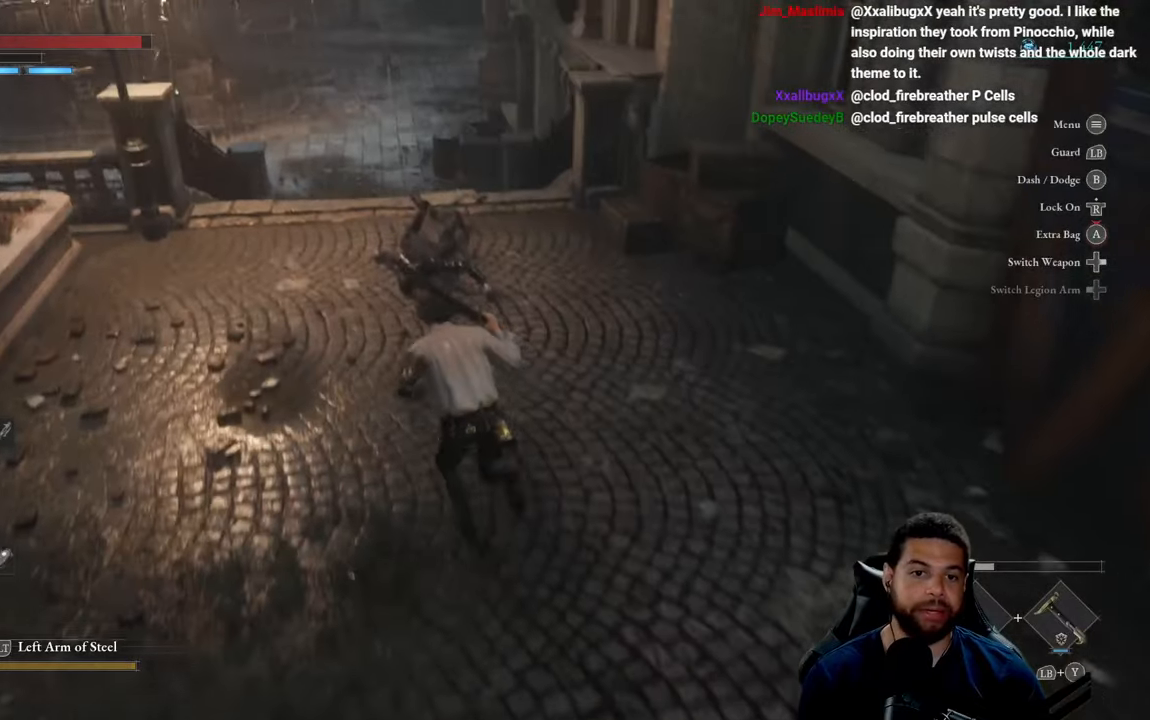
{"buttons": ["B"], "left_stick": "up", "right_stick": "center", "events": [[167, "left_stick", "up"], [284, "right_stick", "left"], [384, "right_stick", "center"]]}
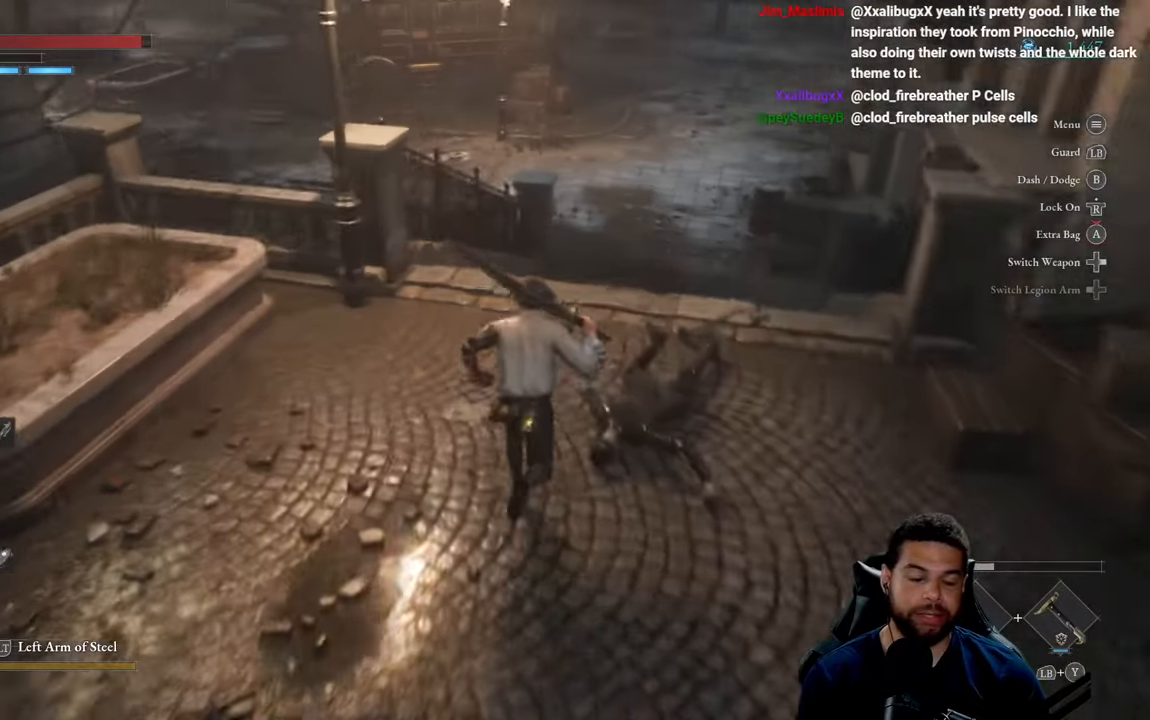
{"buttons": ["B"], "left_stick": "up-right", "right_stick": "up", "events": [[367, "left_stick", "up-right"], [417, "right_stick", "up"]]}
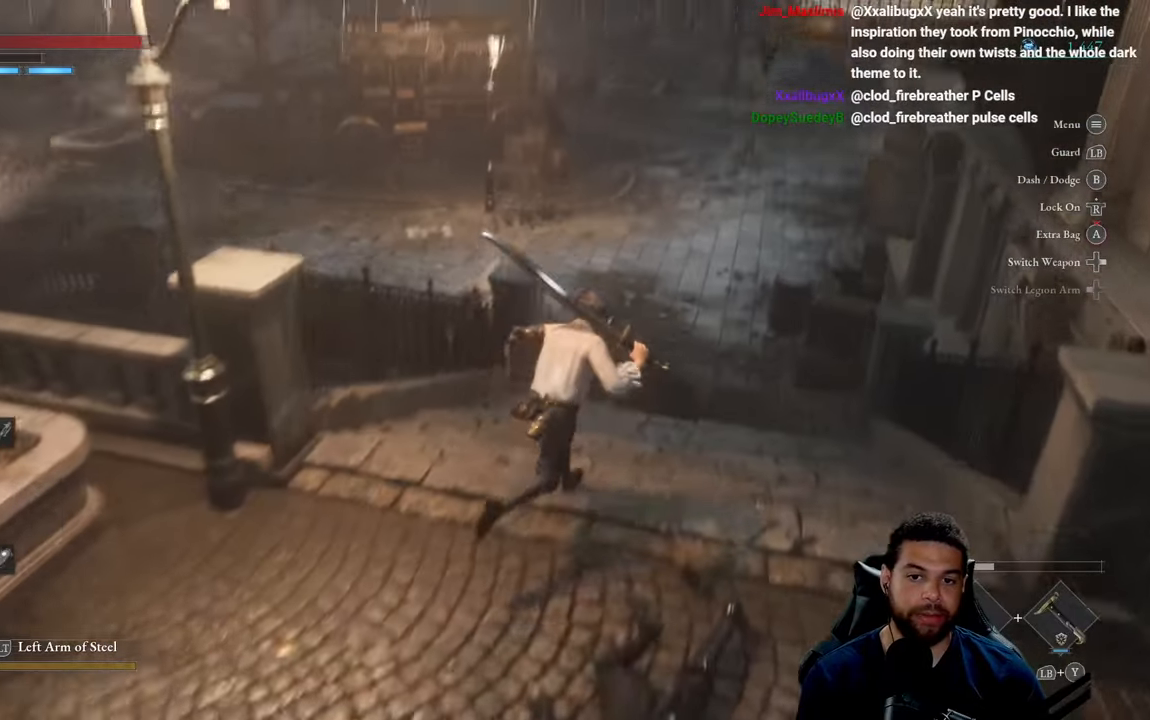
{"buttons": ["B"], "left_stick": "up", "right_stick": "center", "events": [[50, "right_stick", "center"], [234, "left_stick", "up"]]}
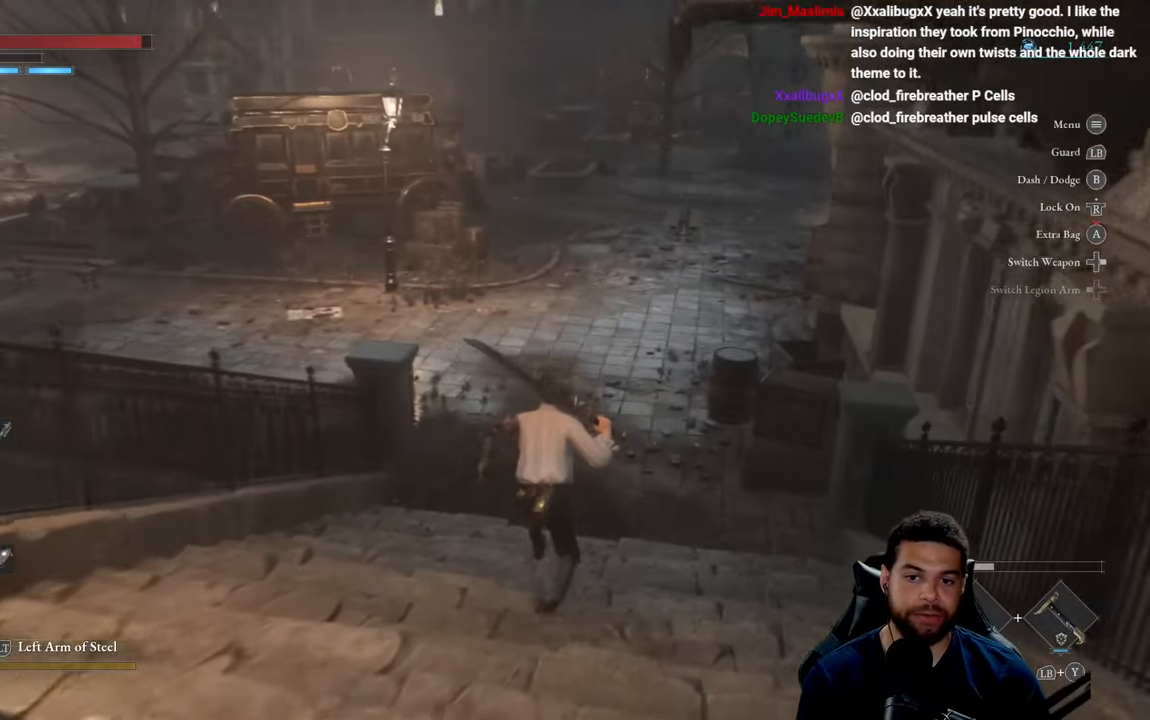
{"buttons": ["B"], "left_stick": "up", "right_stick": "center", "events": [[334, "right_stick", "up"], [417, "right_stick", "center"]]}
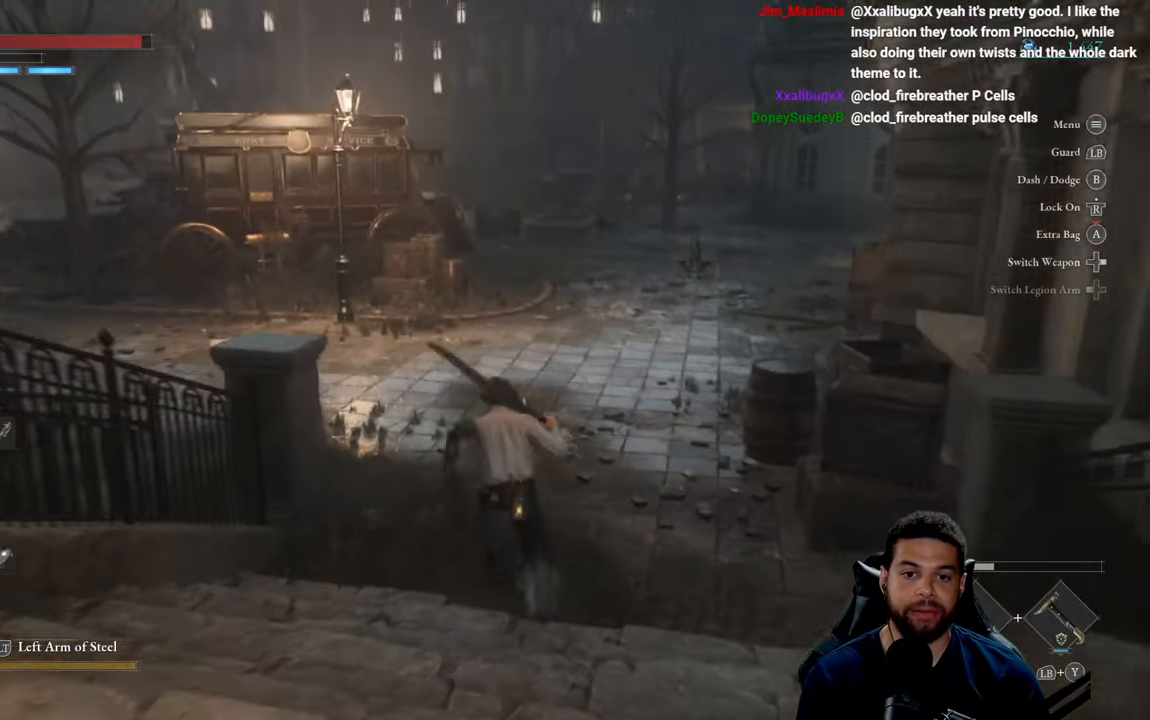
{"buttons": ["B"], "left_stick": "up", "right_stick": "center", "events": []}
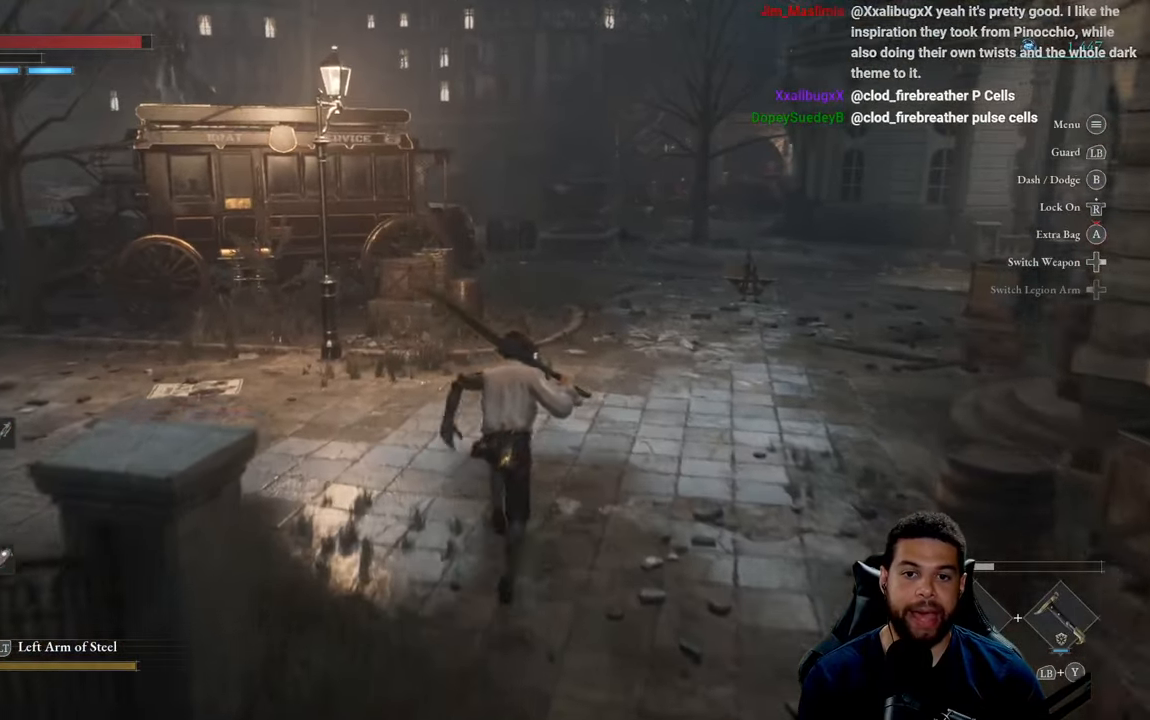
{"buttons": ["B"], "left_stick": "down-right", "right_stick": "center", "events": [[17, "right_stick", "left"], [167, "left_stick", "up-right"], [267, "left_stick", "right"], [400, "left_stick", "down-right"], [484, "right_stick", "center"]]}
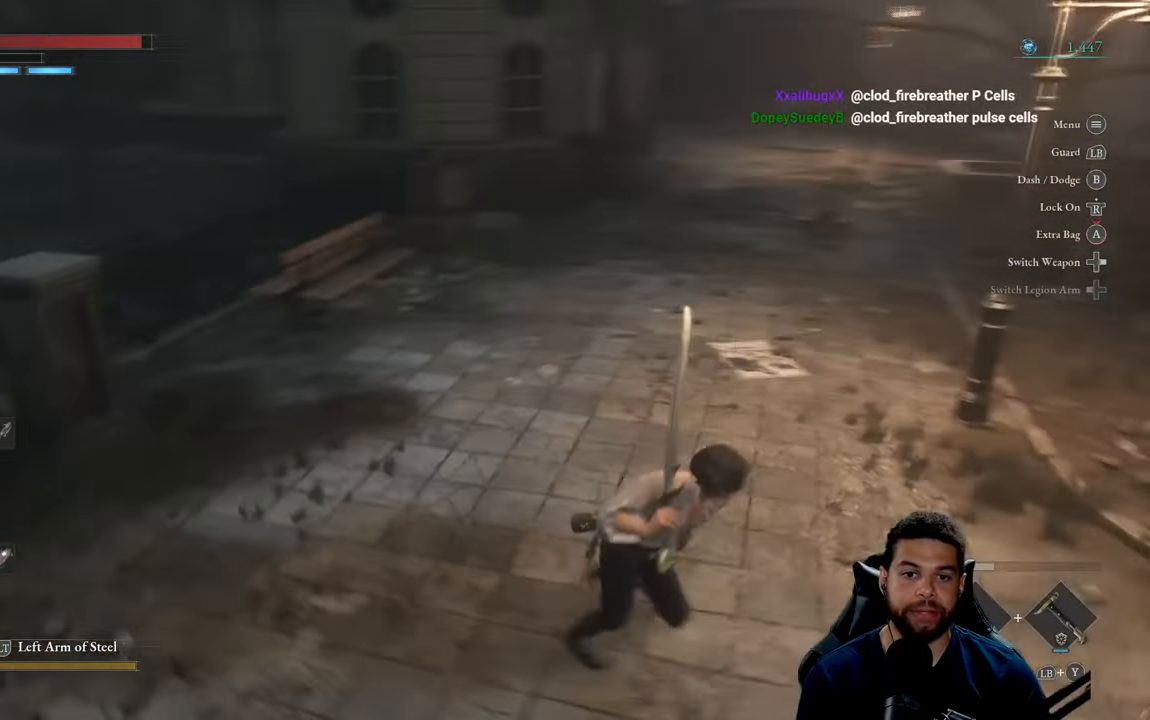
{"buttons": ["B"], "left_stick": "right", "right_stick": "up", "events": [[350, "right_stick", "right"], [400, "left_stick", "right"], [500, "right_stick", "up"]]}
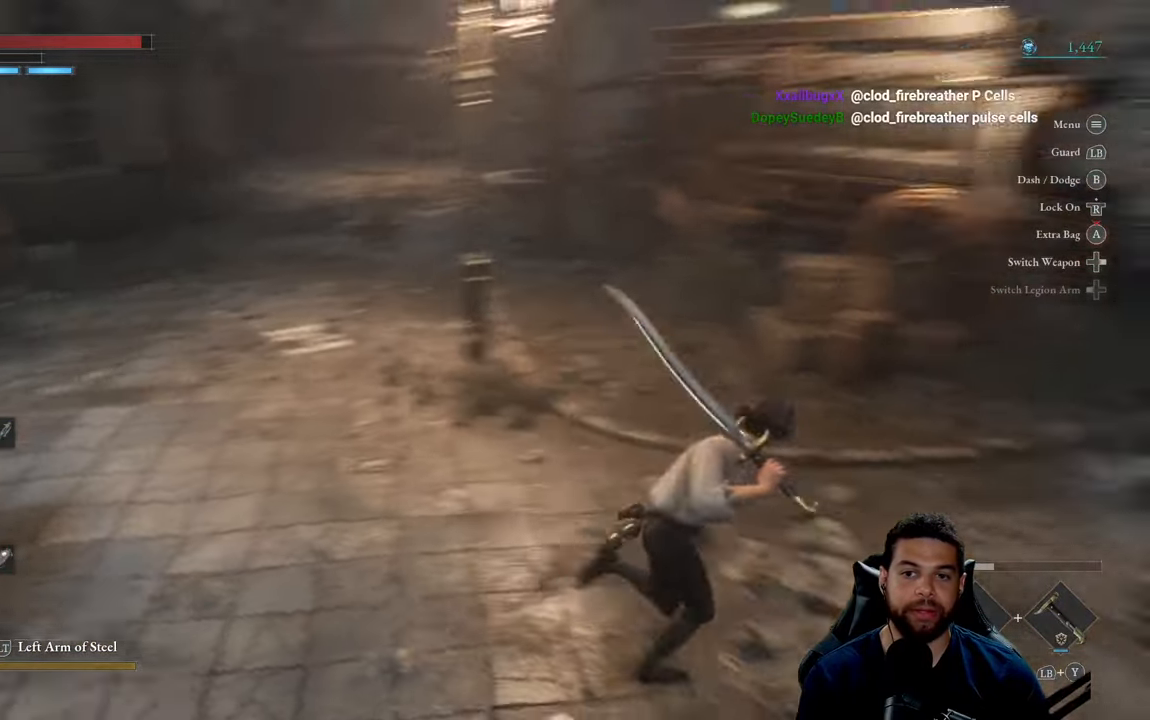
{"buttons": ["B"], "left_stick": "up", "right_stick": "right", "events": [[17, "left_stick", "up-right"], [17, "right_stick", "center"], [50, "B", "up"], [150, "B", "down"], [384, "right_stick", "right"], [500, "left_stick", "up"]]}
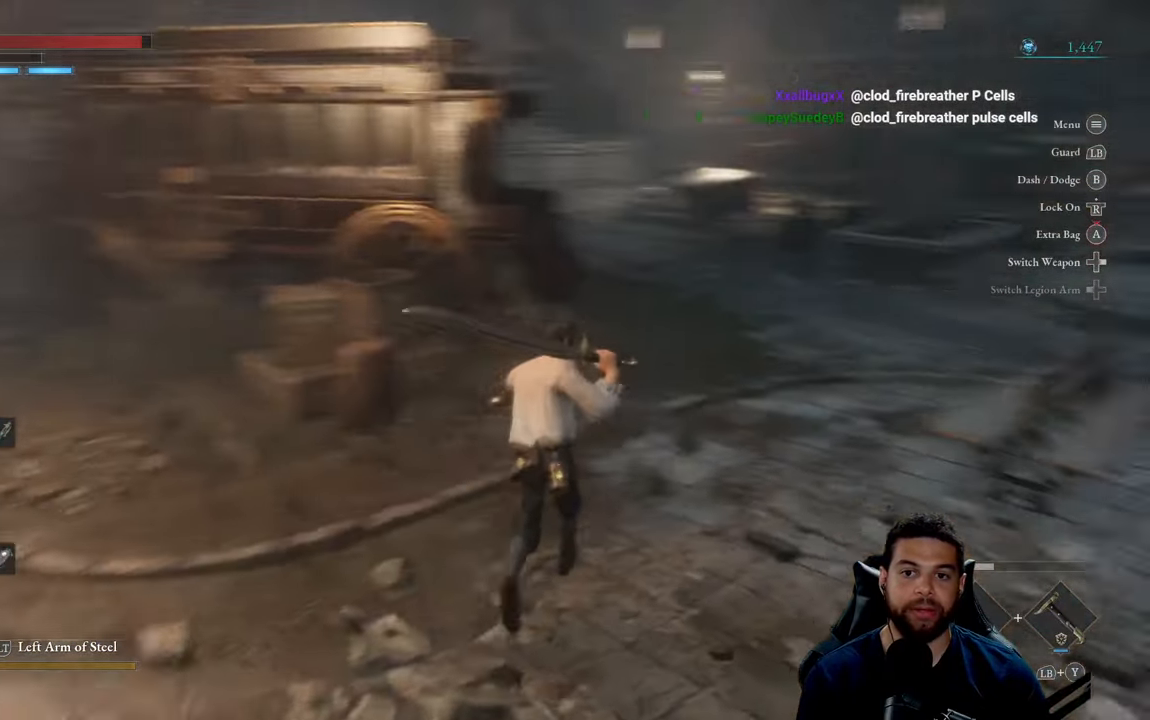
{"buttons": [], "left_stick": "up", "right_stick": "center", "events": [[117, "right_stick", "center"], [317, "B", "up"]]}
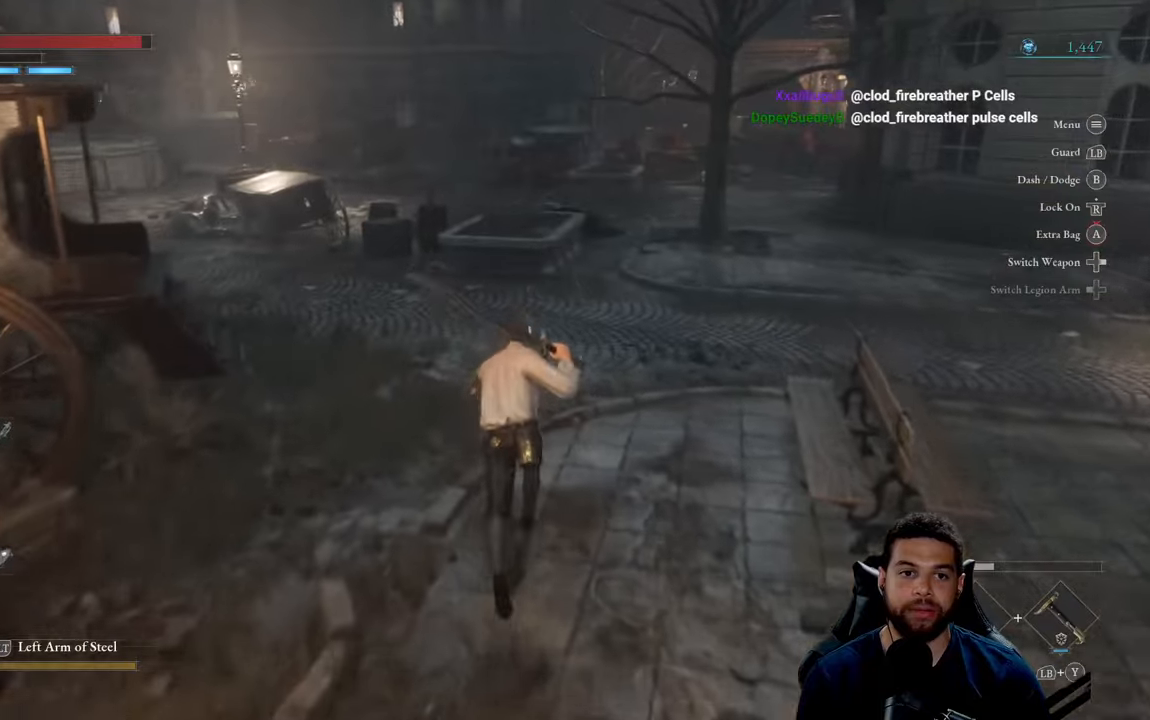
{"buttons": [], "left_stick": "up", "right_stick": "center", "events": []}
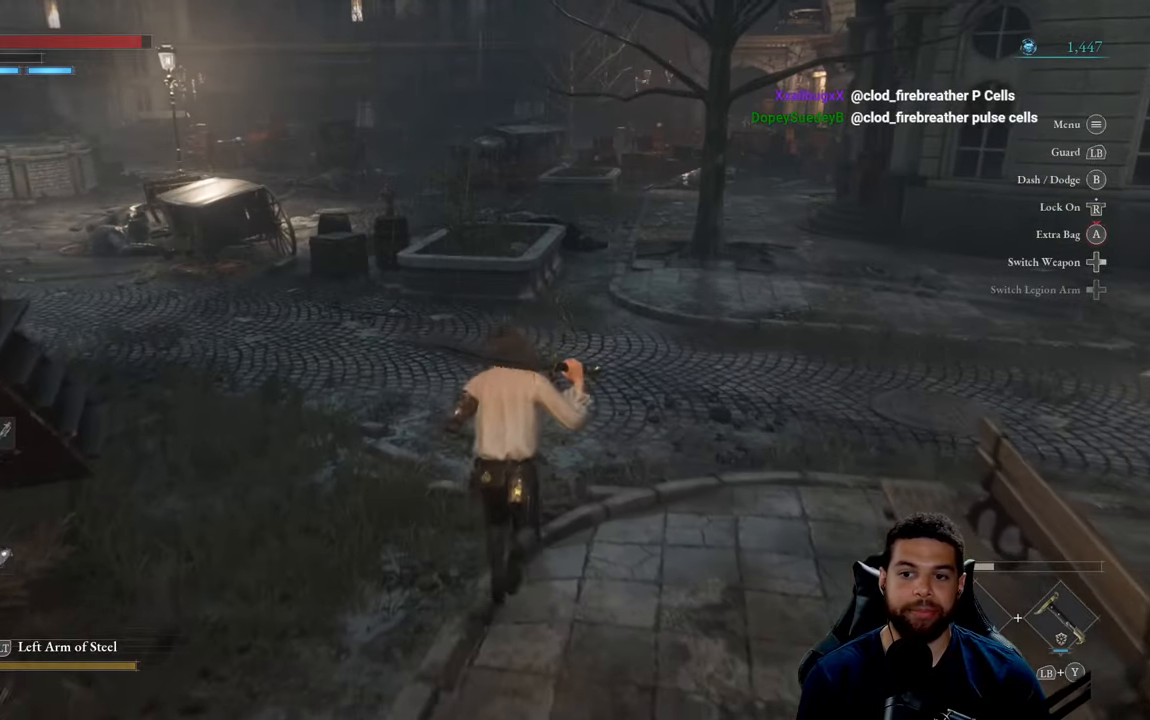
{"buttons": [], "left_stick": "up", "right_stick": "center", "events": [[116, "right_stick", "right"], [183, "right_stick", "center"]]}
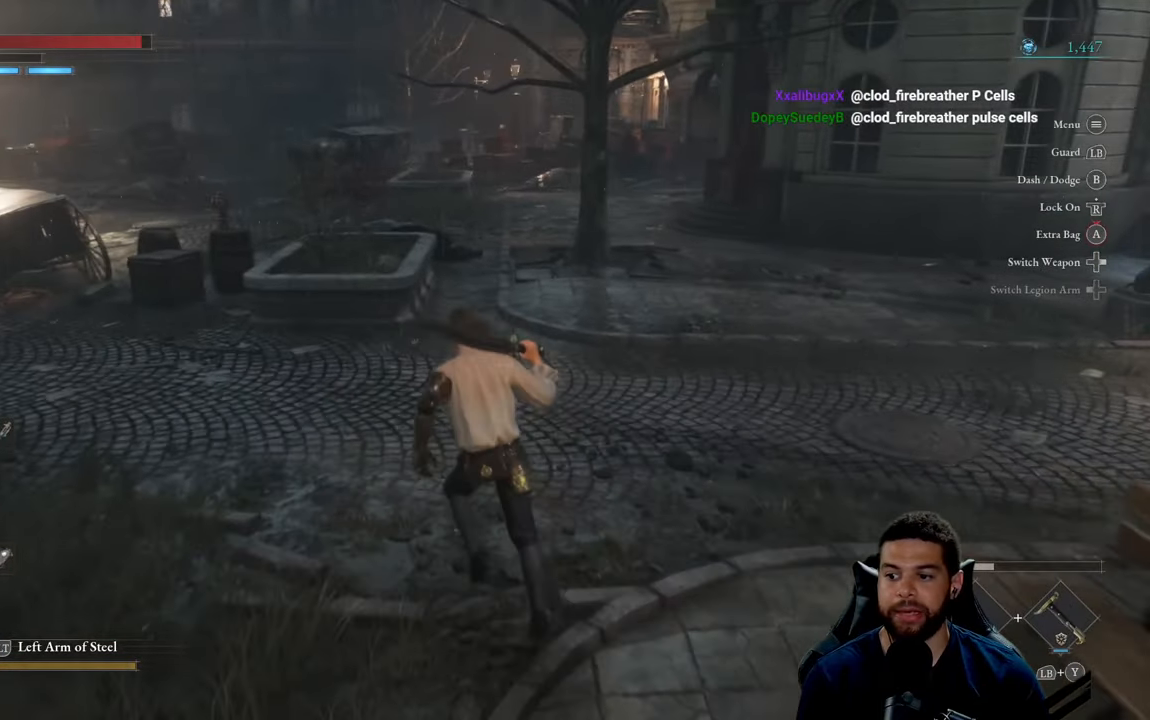
{"buttons": [], "left_stick": "up-right", "right_stick": "center", "events": [[50, "right_stick", "left"], [183, "right_stick", "center"], [366, "left_stick", "up-right"]]}
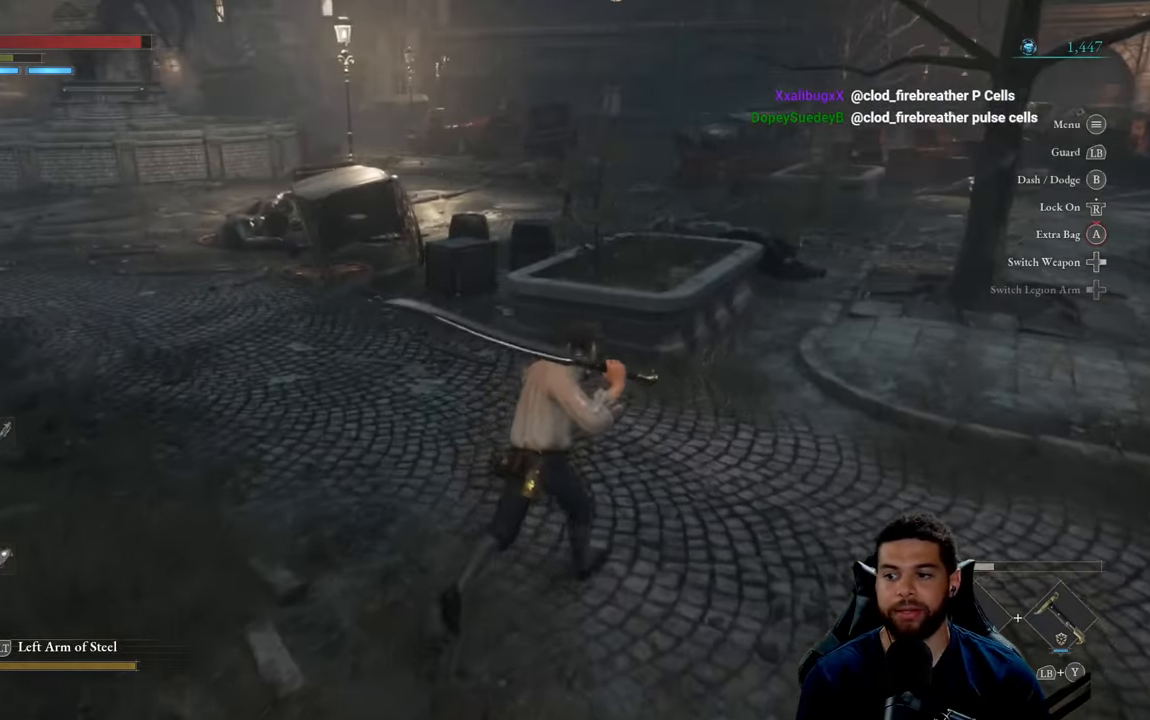
{"buttons": ["B"], "left_stick": "up-right", "right_stick": "center", "events": [[100, "right_stick", "right"], [166, "right_stick", "center"], [366, "B", "down"]]}
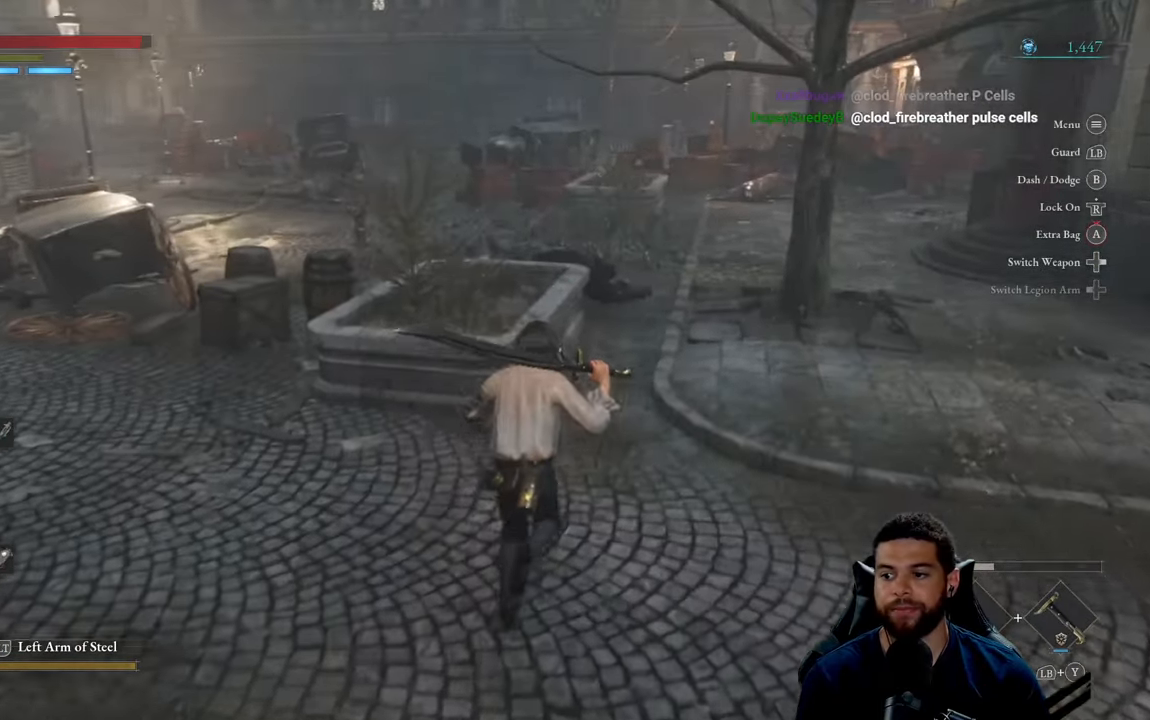
{"buttons": ["B"], "left_stick": "up", "right_stick": "center", "events": [[200, "left_stick", "up"], [300, "right_stick", "right"], [433, "right_stick", "center"]]}
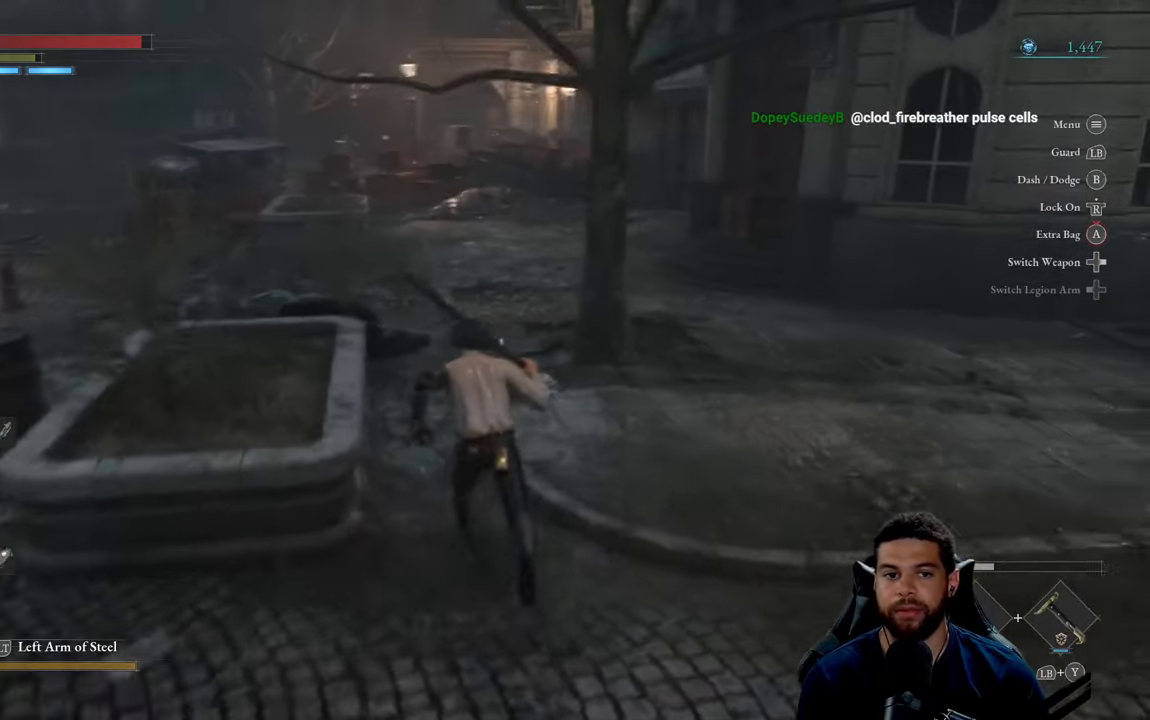
{"buttons": ["B"], "left_stick": "up", "right_stick": "center", "events": [[250, "right_stick", "left"], [366, "right_stick", "center"]]}
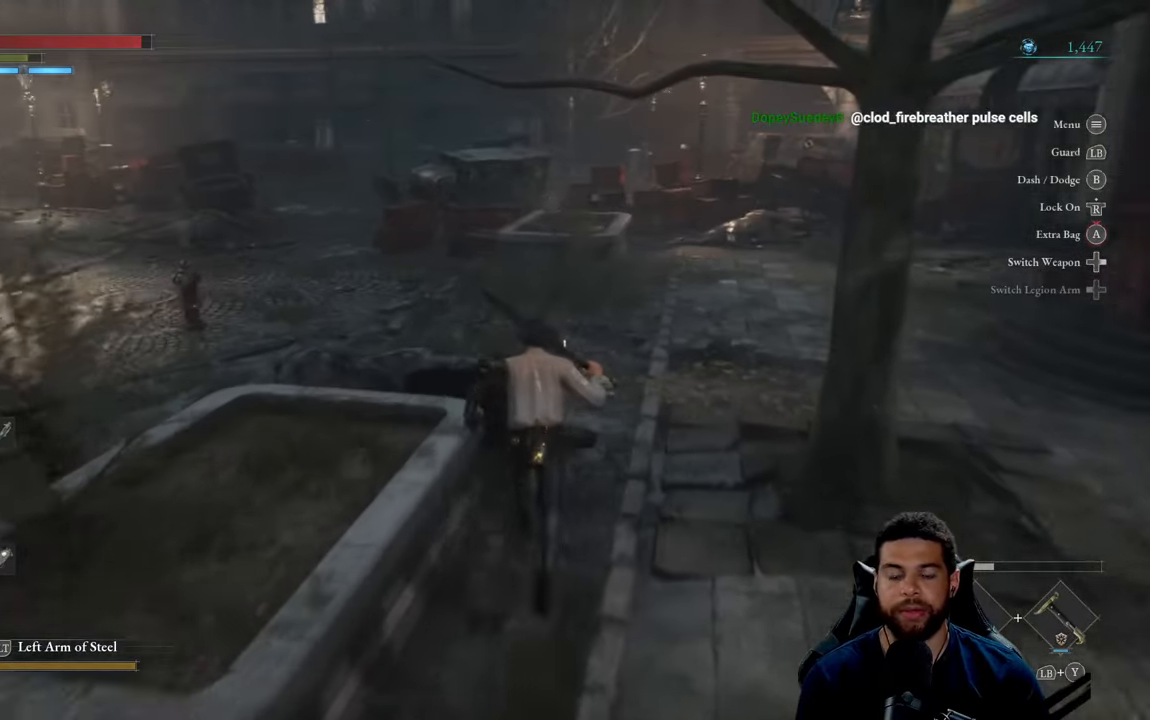
{"buttons": ["B"], "left_stick": "up", "right_stick": "left", "events": [[283, "right_stick", "left"]]}
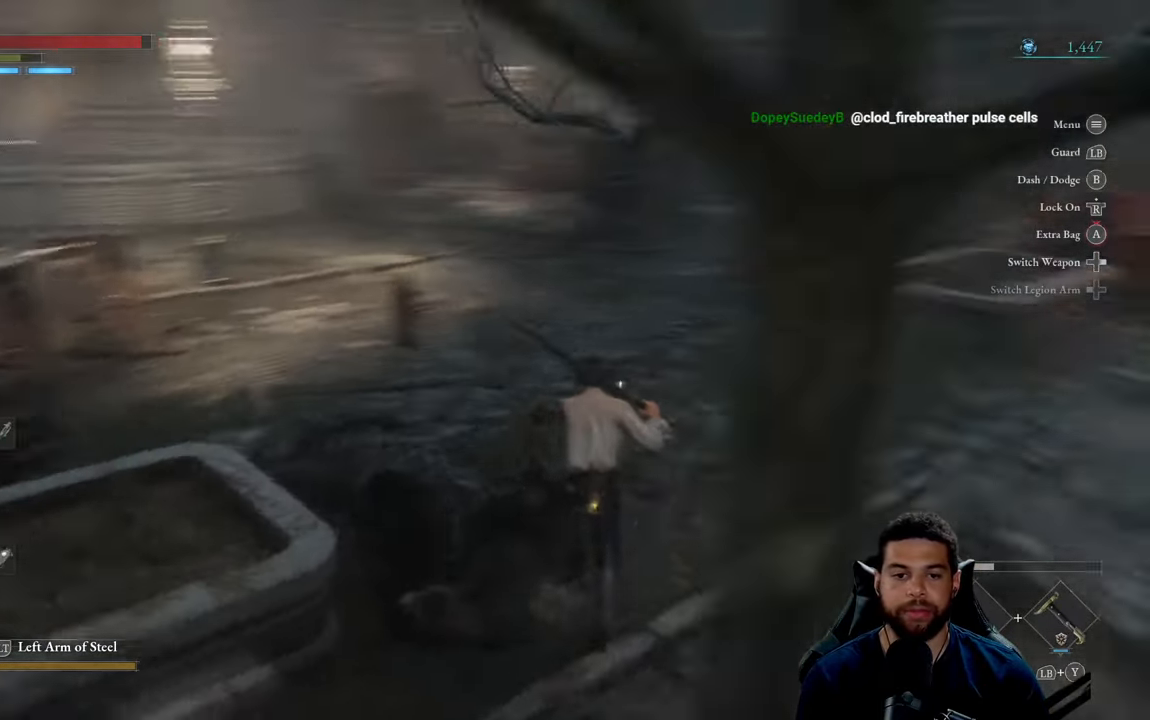
{"buttons": ["B"], "left_stick": "up", "right_stick": "center", "events": [[66, "right_stick", "center"]]}
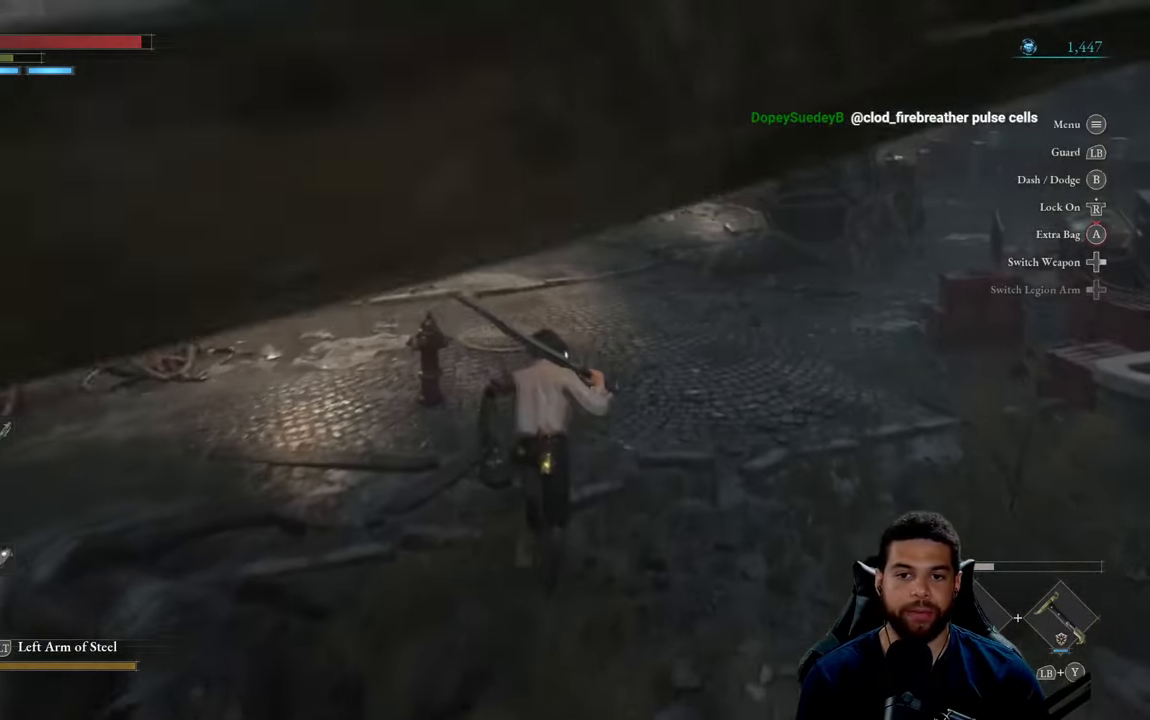
{"buttons": [], "left_stick": "up", "right_stick": "center", "events": [[66, "right_stick", "right"], [200, "right_stick", "center"], [350, "B", "up"]]}
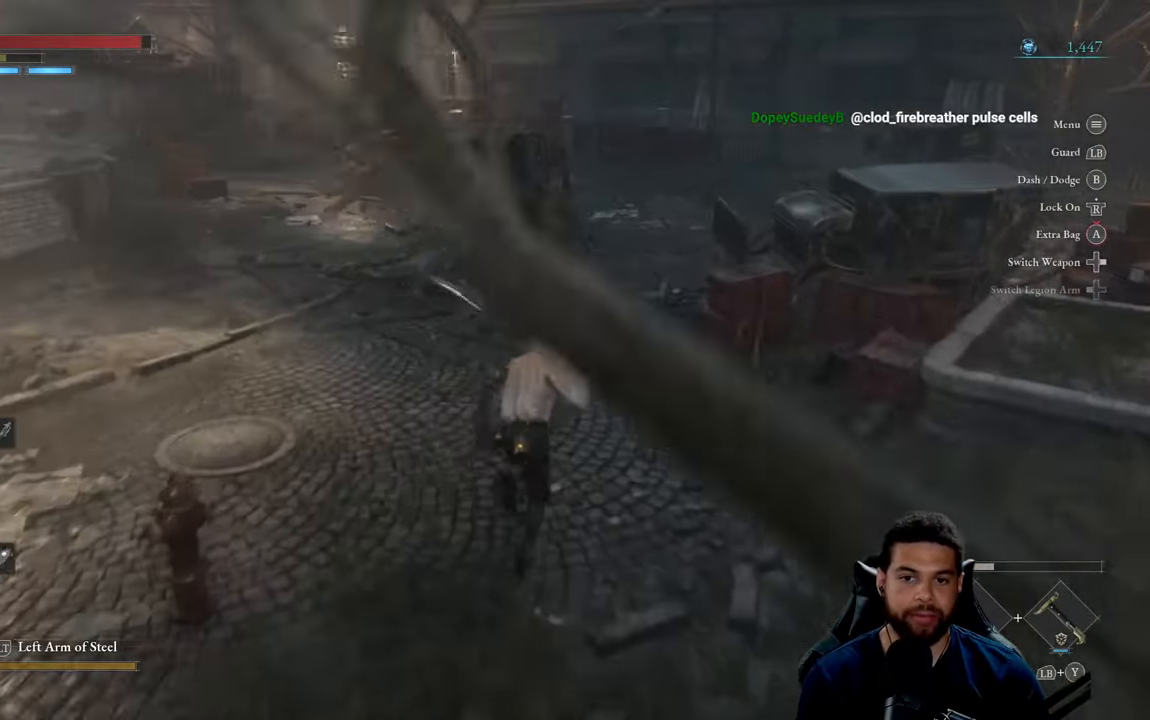
{"buttons": ["B"], "left_stick": "up", "right_stick": "center", "events": [[33, "B", "down"]]}